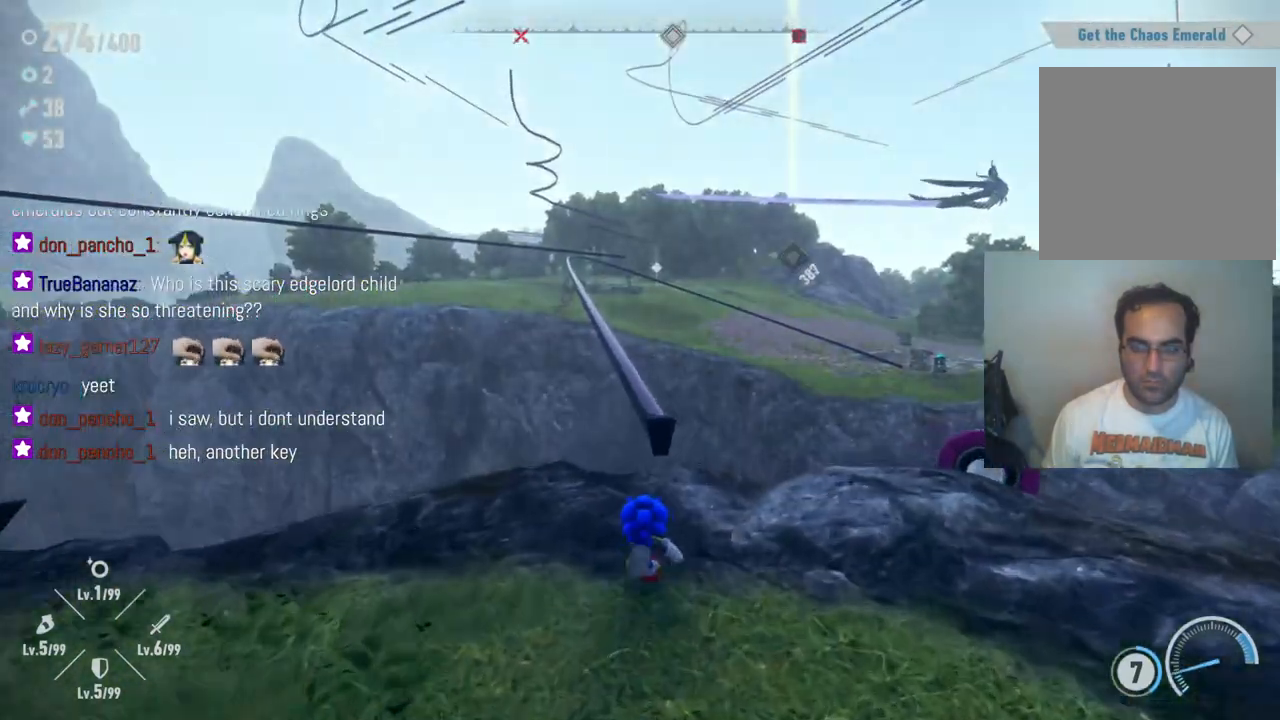
Gameplay with a controller (Xbox layout); each line is a JSON object with the inputs held at the frame after it (dt_ms = milliseconds from this image to that frame). "events" lists button and stick changes between this image and that frame as [ms after this image, input, new state], when the widget could be followed in between. Not read: A L3 R3.
{"dt_ms": 500, "buttons": [], "left_stick": "center", "right_stick": "center", "events": [[300, "left_stick", "center"]]}
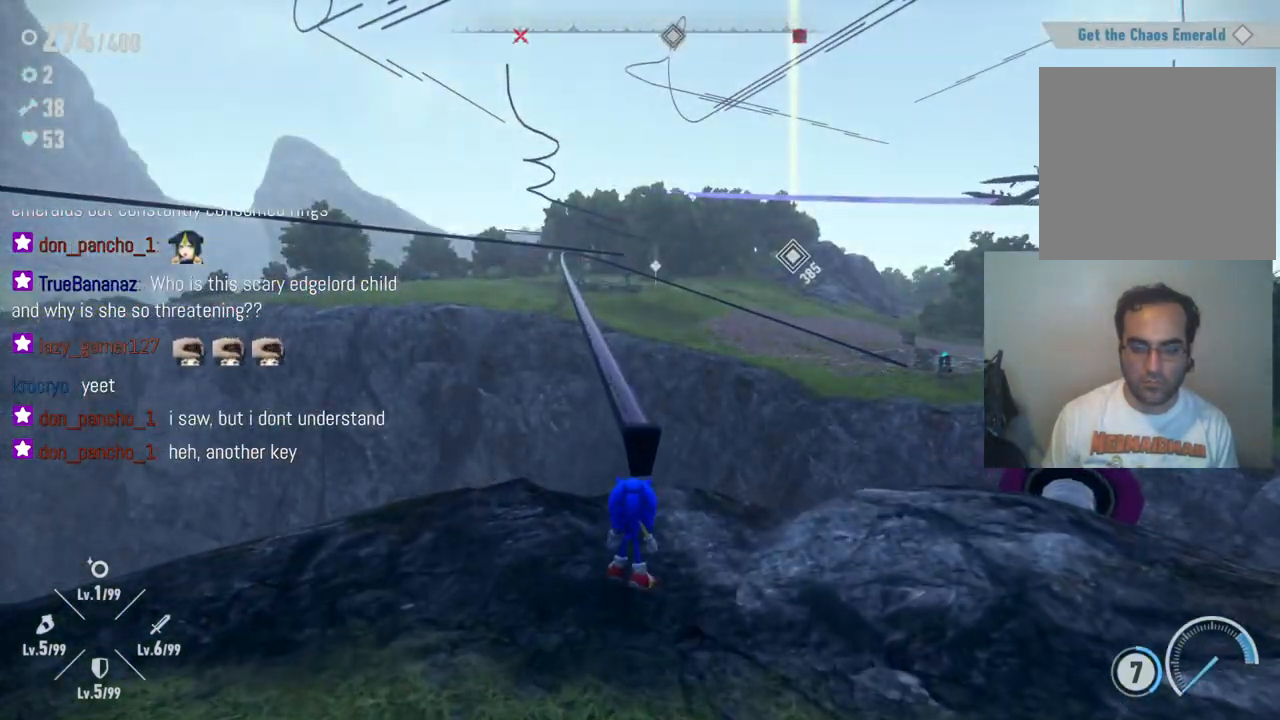
{"dt_ms": 500, "buttons": [], "left_stick": "up", "right_stick": "center", "events": [[317, "left_stick", "up"]]}
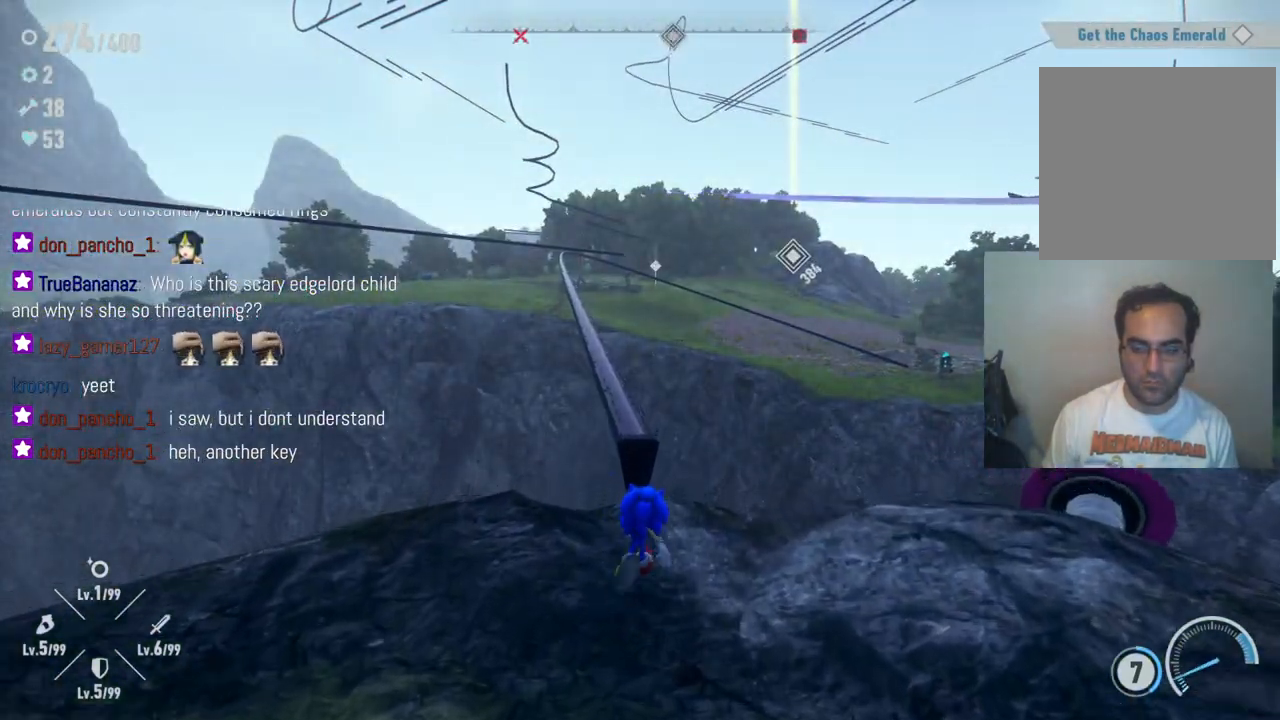
{"dt_ms": 500, "buttons": [], "left_stick": "up", "right_stick": "center", "events": [[83, "left_stick", "center"], [400, "left_stick", "up"]]}
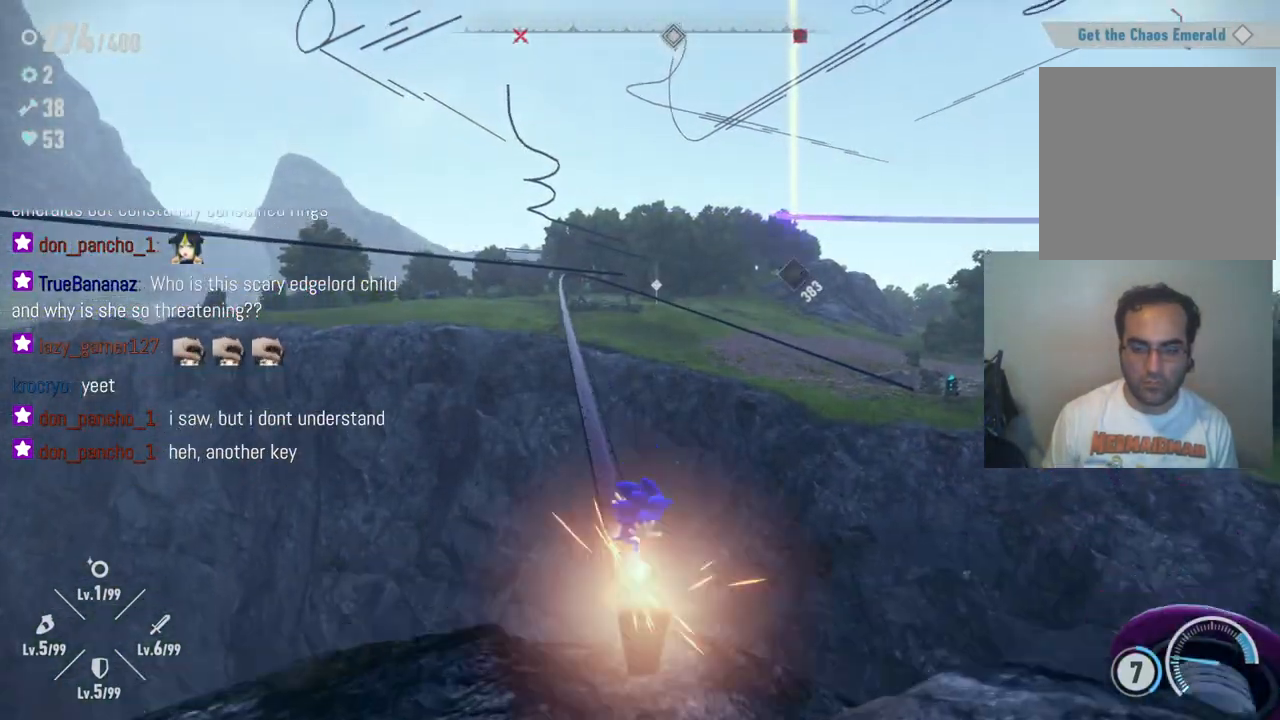
{"dt_ms": 500, "buttons": [], "left_stick": "center", "right_stick": "center", "events": [[67, "left_stick", "center"]]}
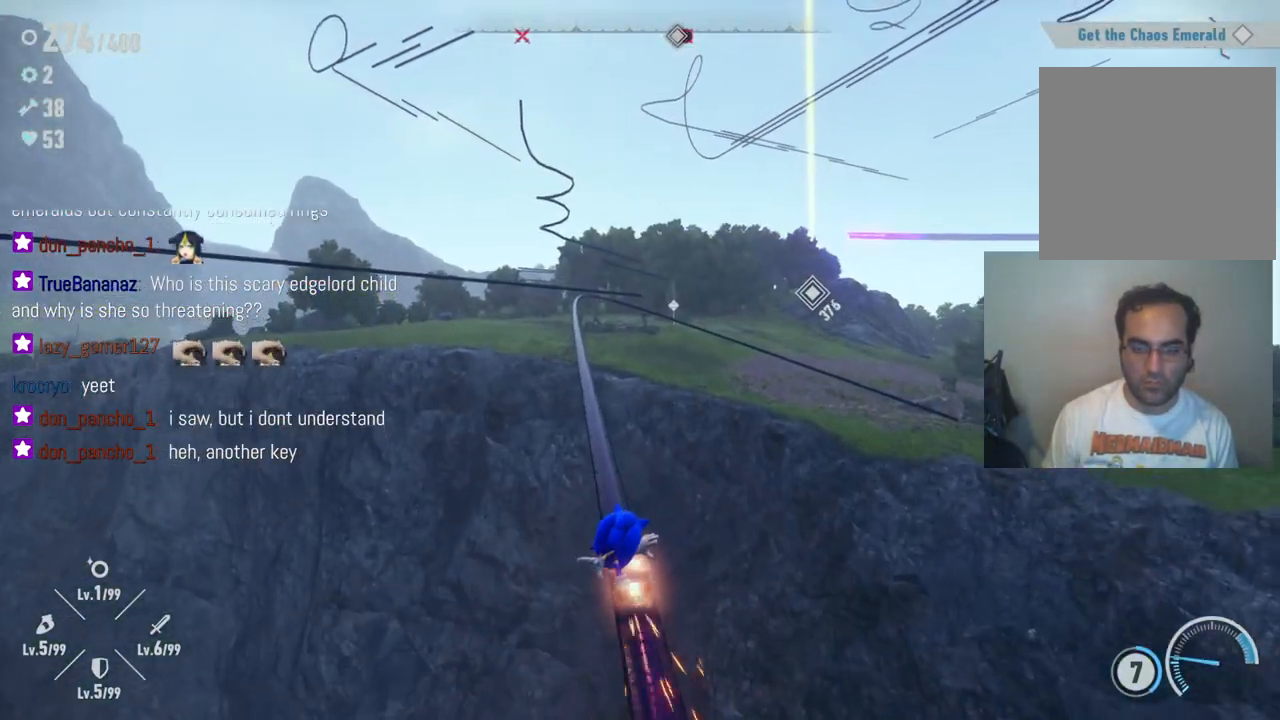
{"dt_ms": 500, "buttons": [], "left_stick": "up", "right_stick": "center", "events": [[183, "left_stick", "up"], [233, "right_stick", "down"], [350, "right_stick", "center"]]}
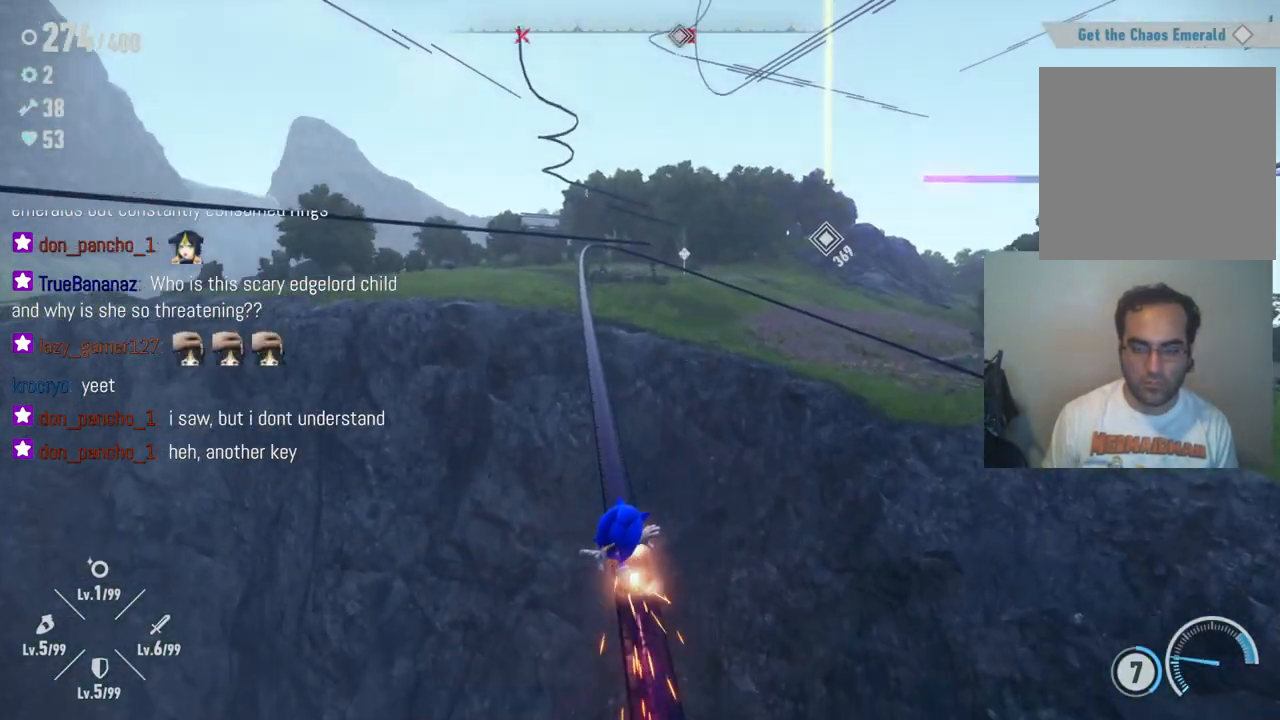
{"dt_ms": 500, "buttons": [], "left_stick": "center", "right_stick": "center", "events": [[117, "R2", "down"], [250, "R2", "up"], [317, "left_stick", "center"]]}
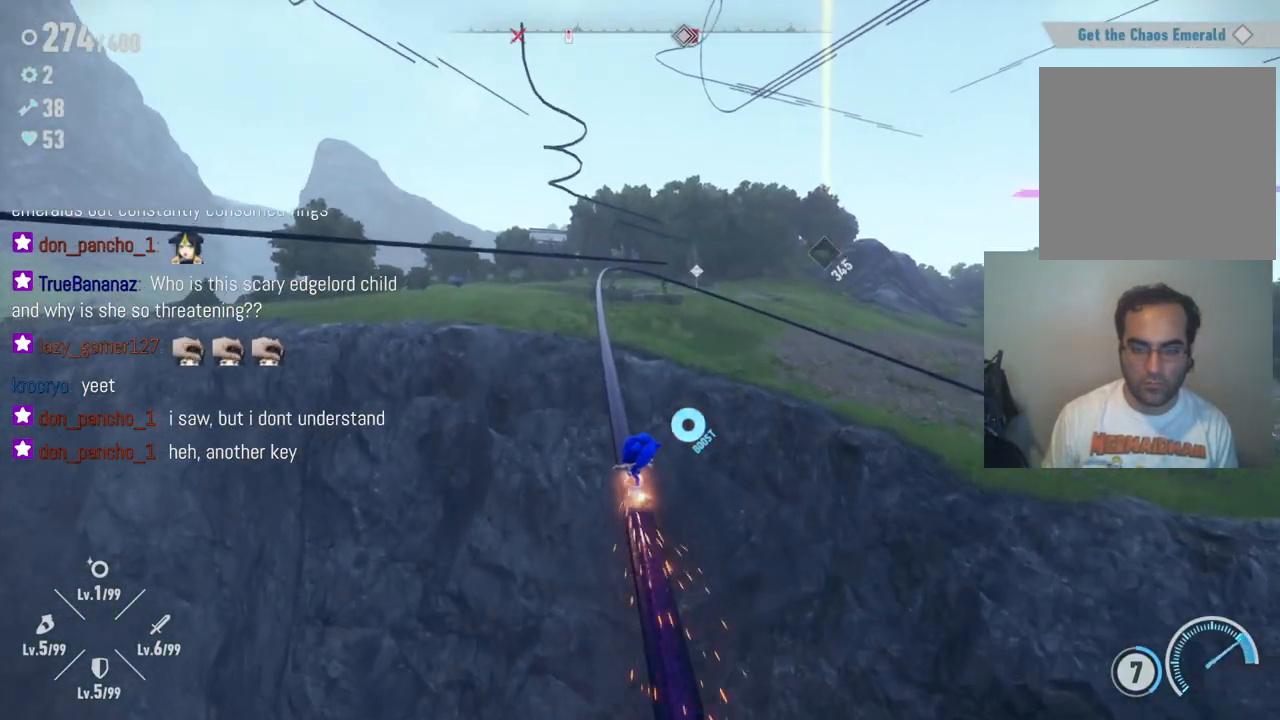
{"dt_ms": 500, "buttons": [], "left_stick": "center", "right_stick": "center", "events": [[150, "right_stick", "down"], [467, "right_stick", "center"]]}
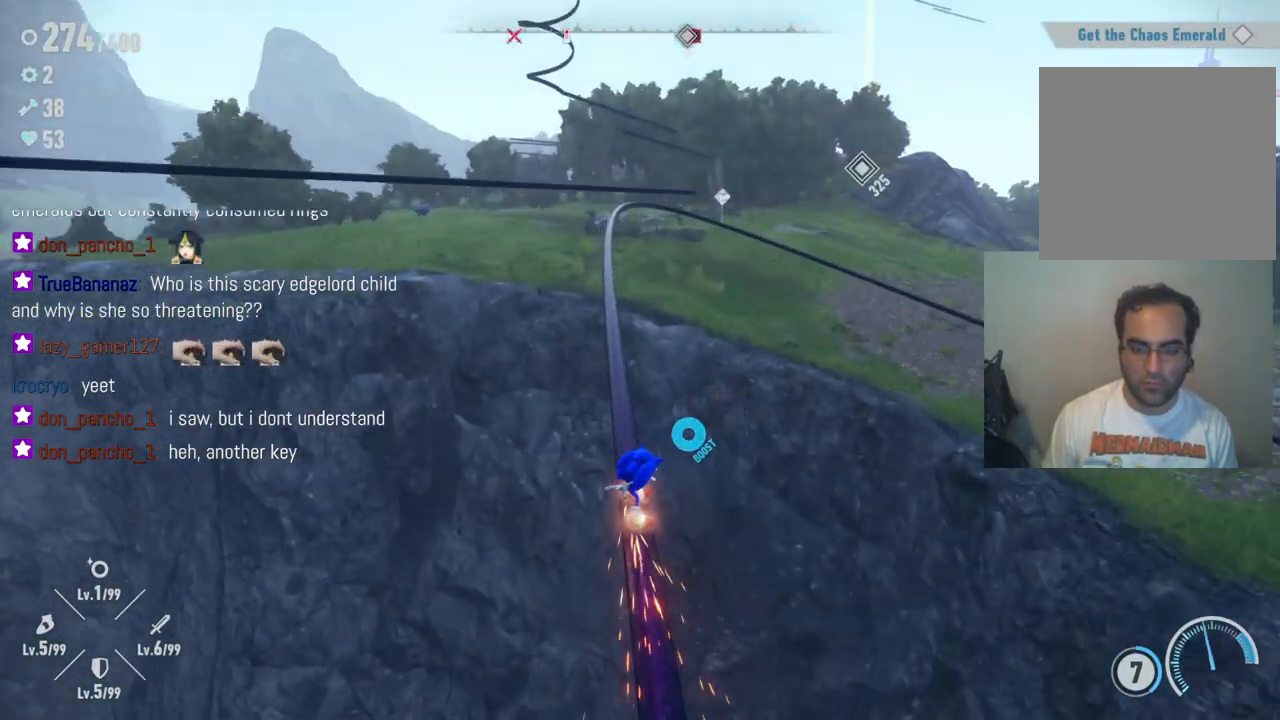
{"dt_ms": 500, "buttons": [], "left_stick": "center", "right_stick": "center", "events": []}
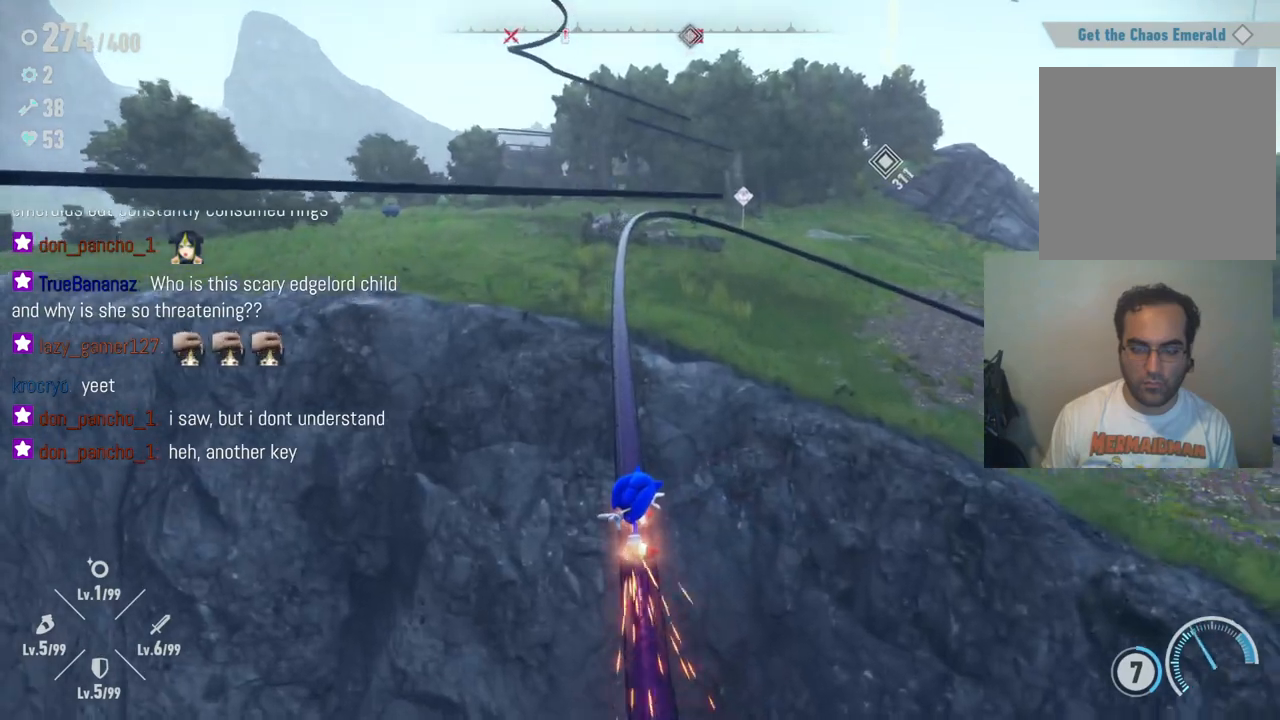
{"dt_ms": 500, "buttons": [], "left_stick": "center", "right_stick": "center", "events": []}
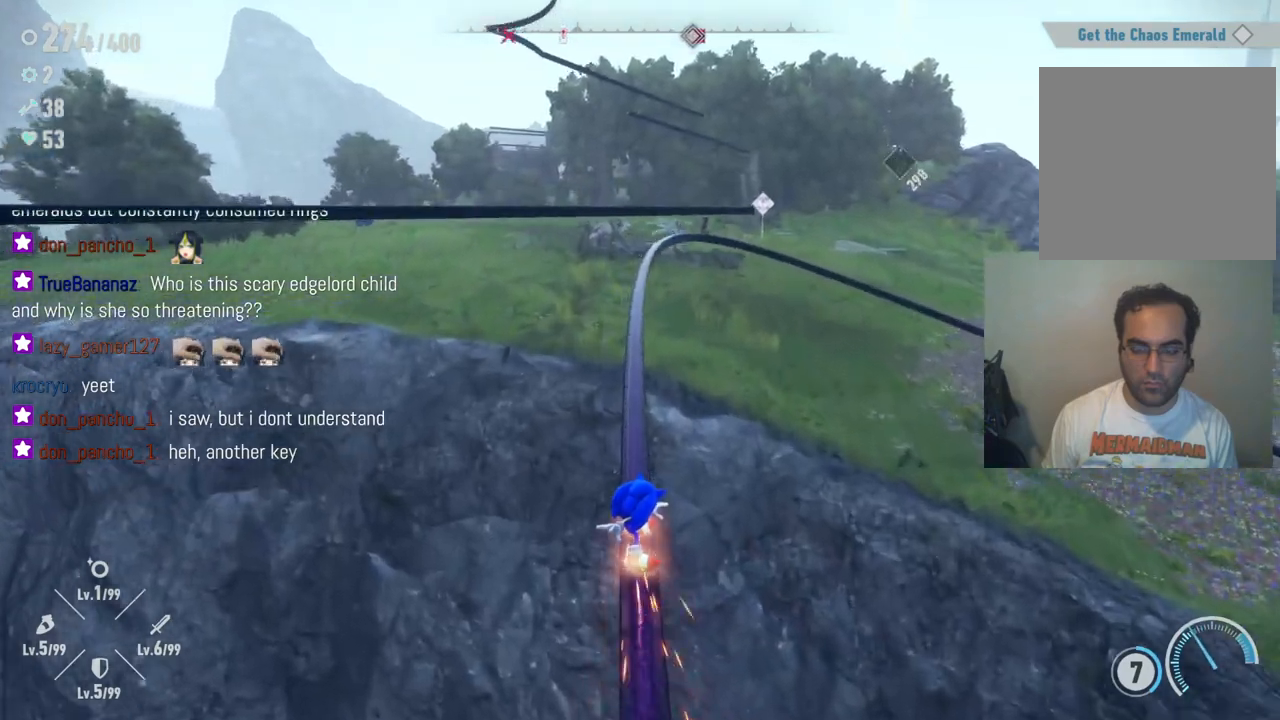
{"dt_ms": 500, "buttons": [], "left_stick": "center", "right_stick": "center", "events": []}
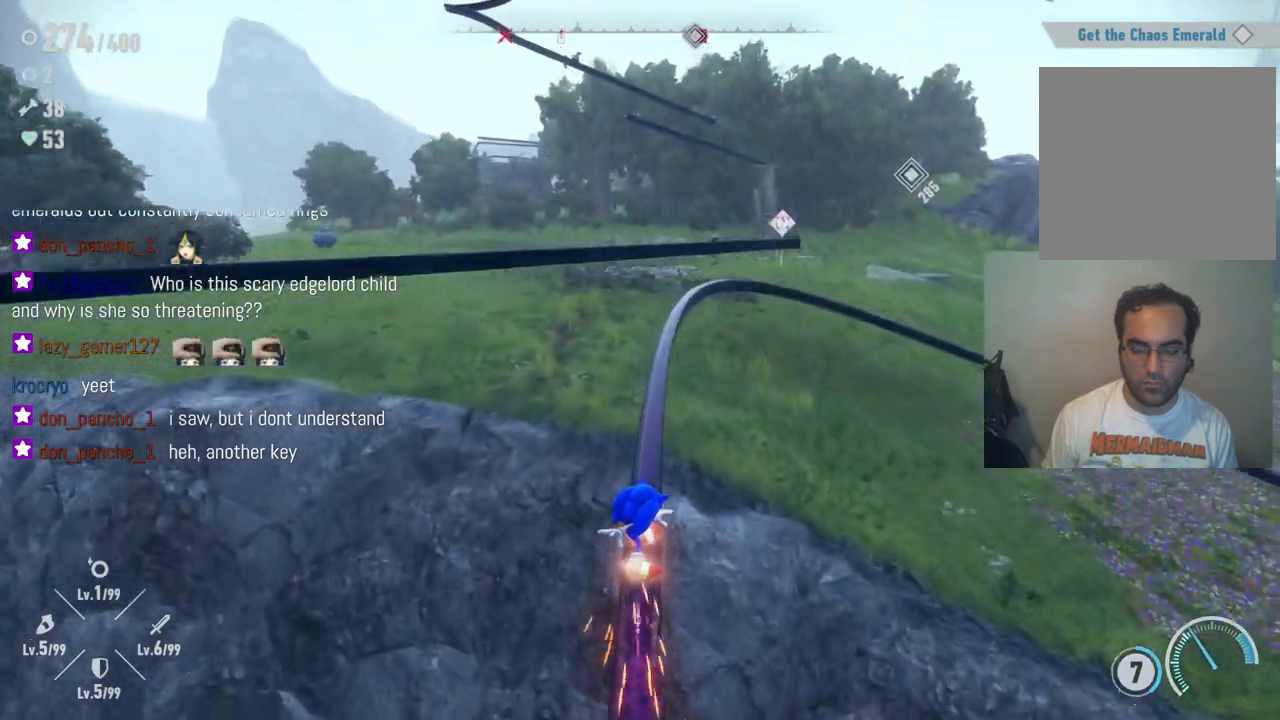
{"dt_ms": 500, "buttons": [], "left_stick": "center", "right_stick": "center", "events": []}
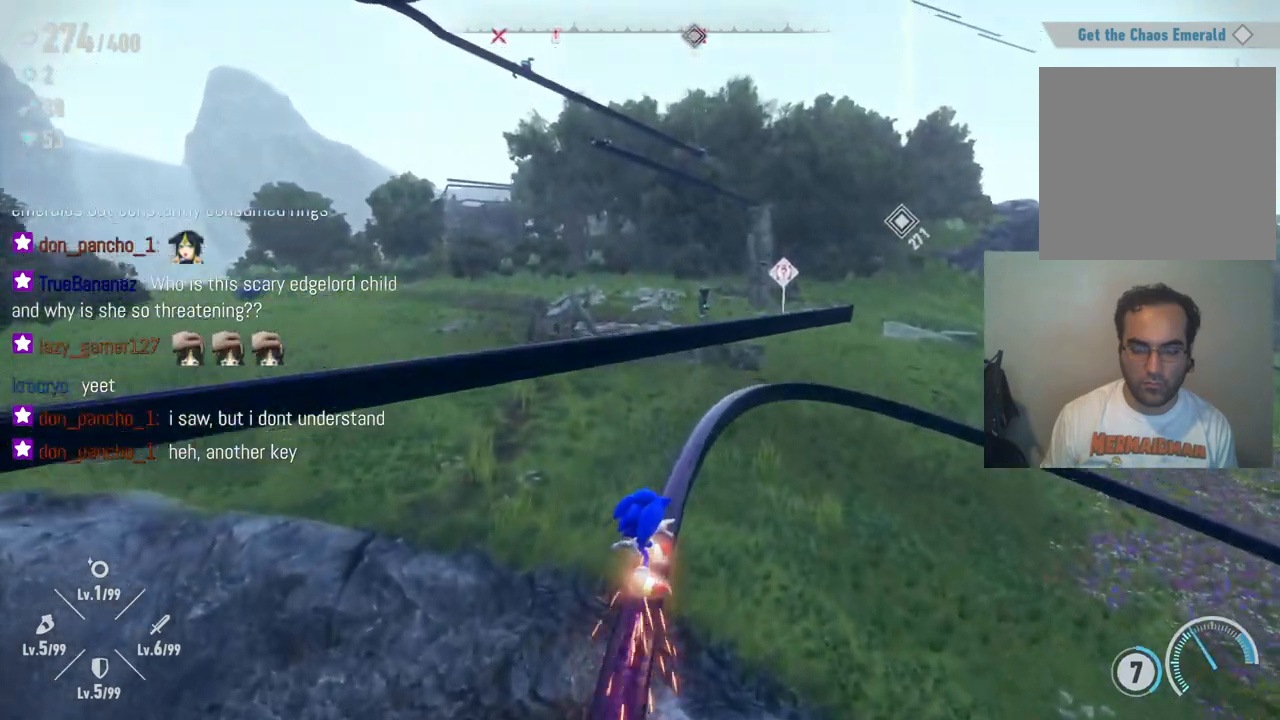
{"dt_ms": 500, "buttons": [], "left_stick": "center", "right_stick": "center", "events": []}
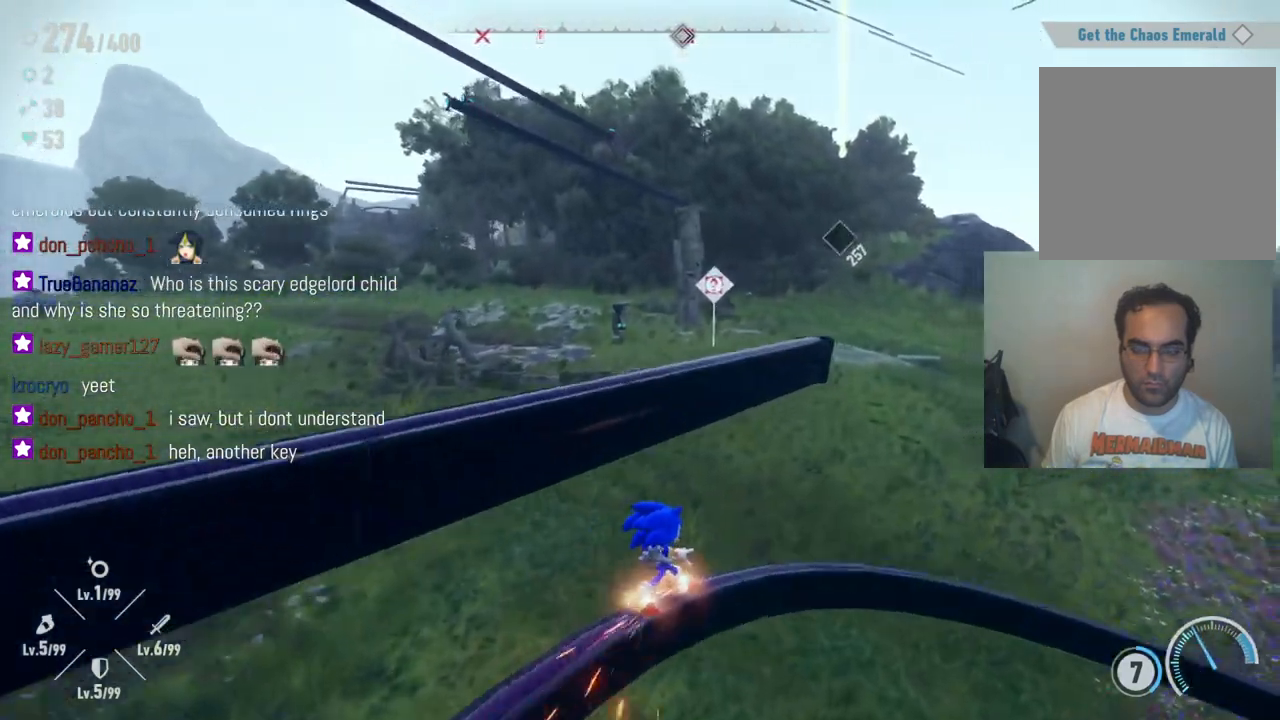
{"dt_ms": 500, "buttons": [], "left_stick": "up-left", "right_stick": "center", "events": [[367, "left_stick", "up-left"]]}
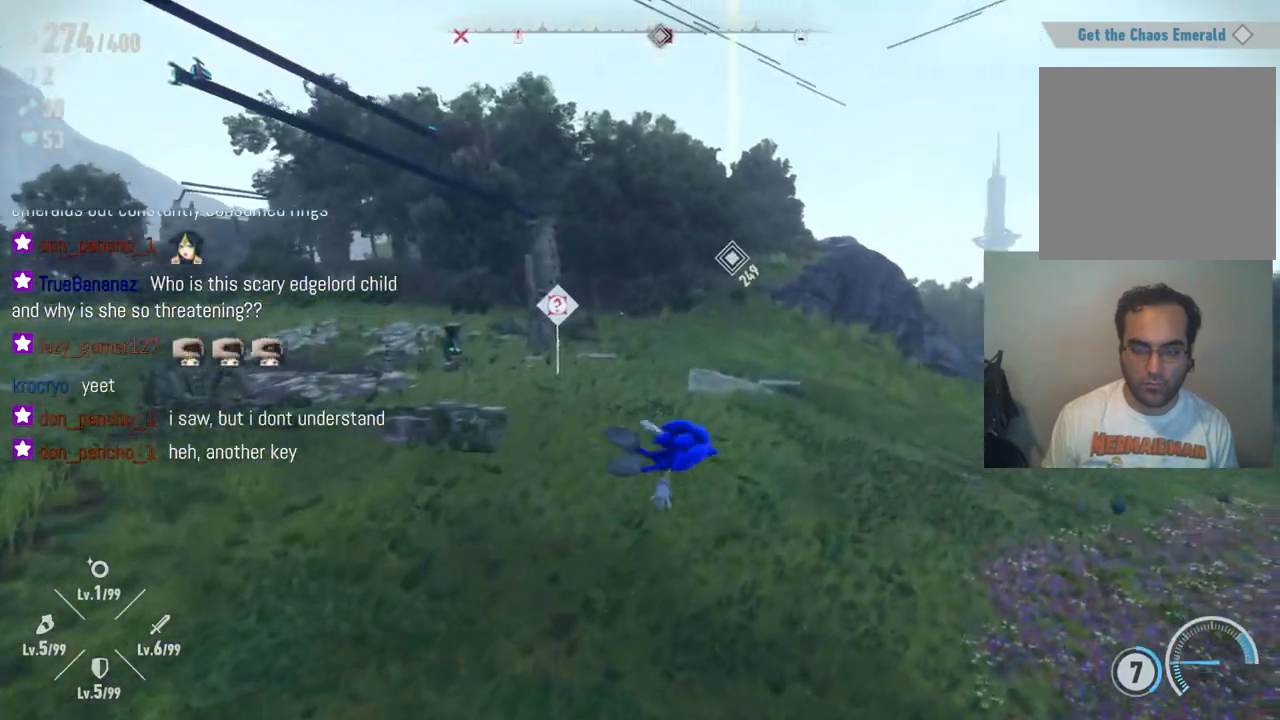
{"dt_ms": 500, "buttons": [], "left_stick": "up-left", "right_stick": "center", "events": [[50, "left_stick", "down-left"], [483, "left_stick", "up-left"]]}
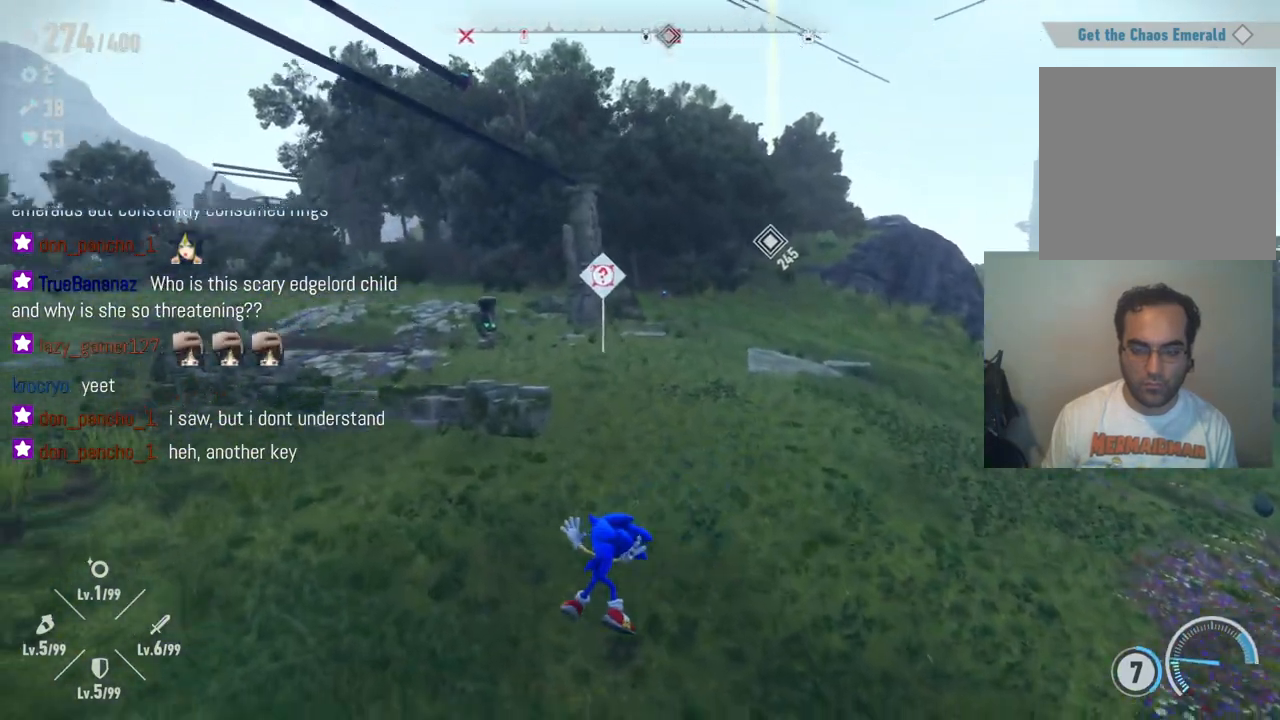
{"dt_ms": 500, "buttons": [], "left_stick": "right", "right_stick": "left", "events": [[83, "left_stick", "up-right"], [100, "right_stick", "left"], [383, "left_stick", "right"]]}
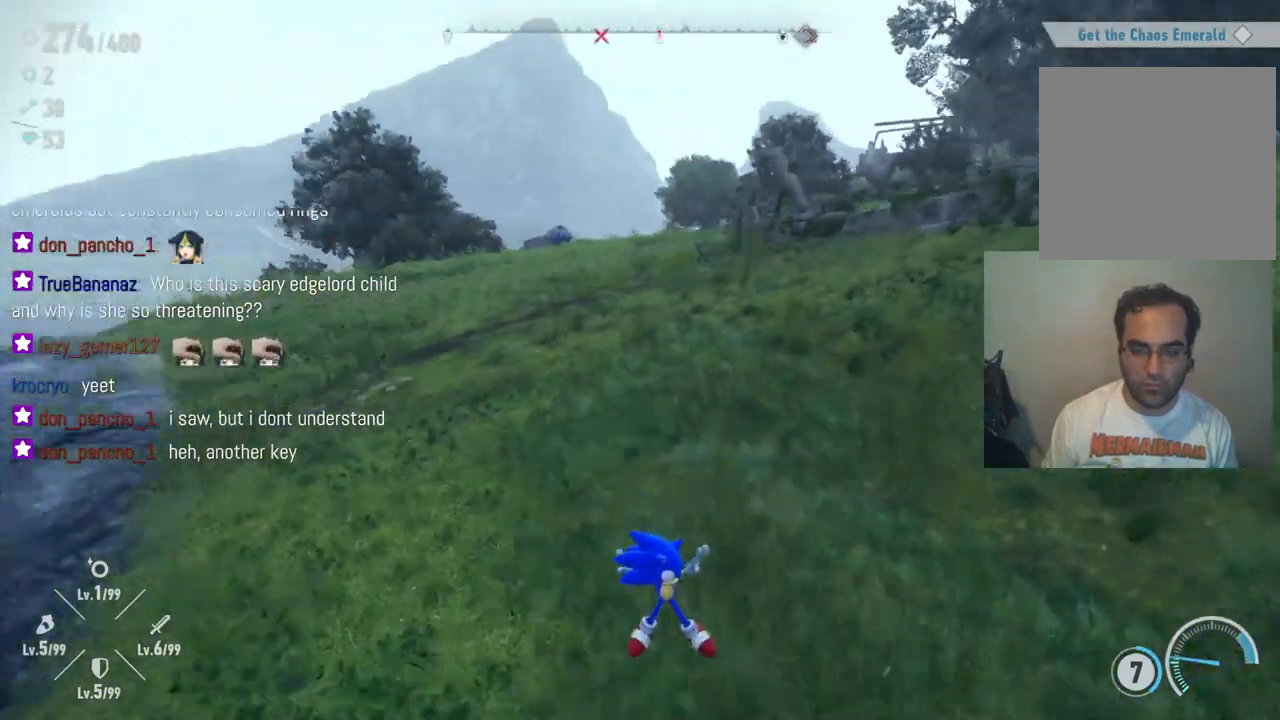
{"dt_ms": 500, "buttons": [], "left_stick": "down-right", "right_stick": "left", "events": [[100, "left_stick", "down-right"]]}
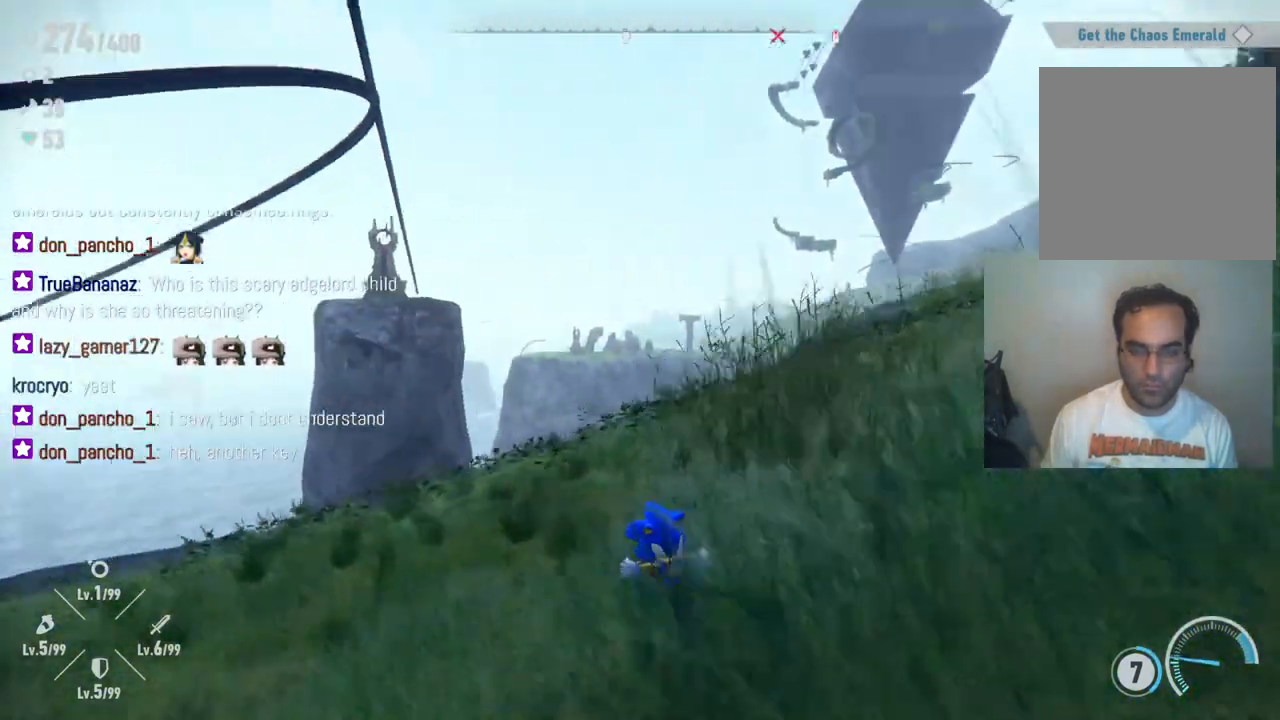
{"dt_ms": 1000, "buttons": [], "left_stick": "down-right", "right_stick": "center", "events": [[517, "right_stick", "center"]]}
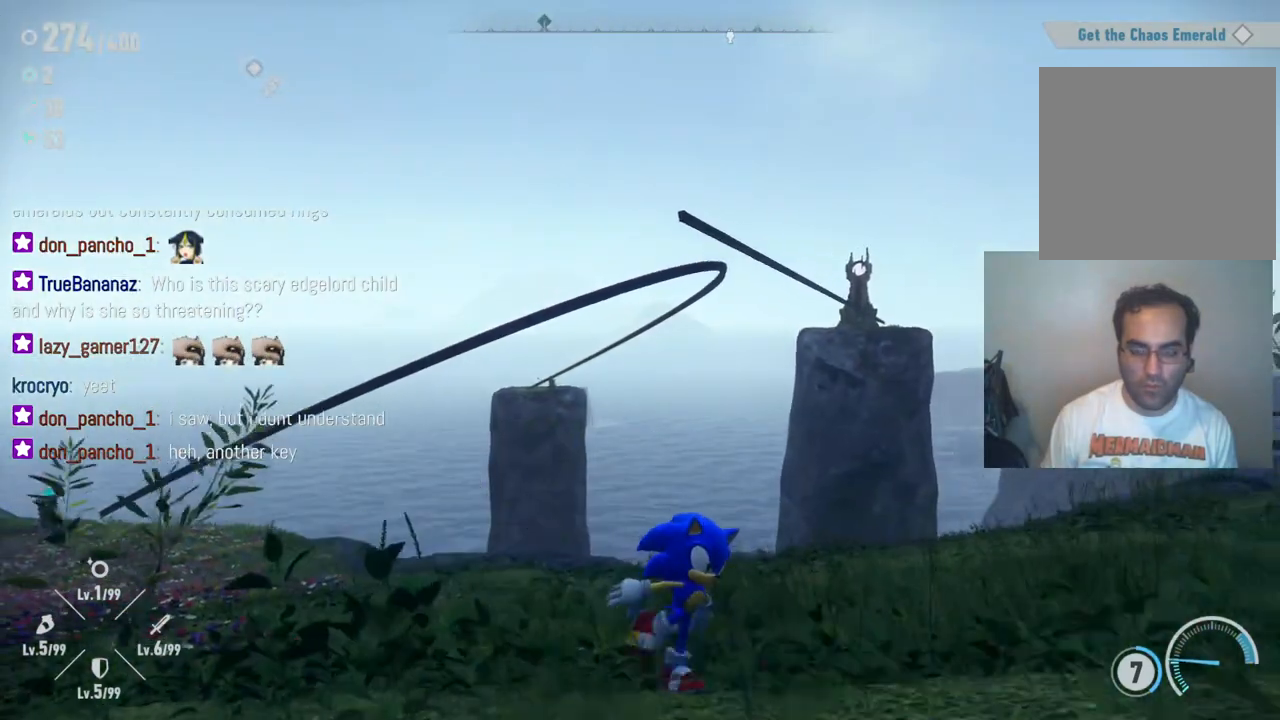
{"dt_ms": 500, "buttons": [], "left_stick": "down-right", "right_stick": "center", "events": []}
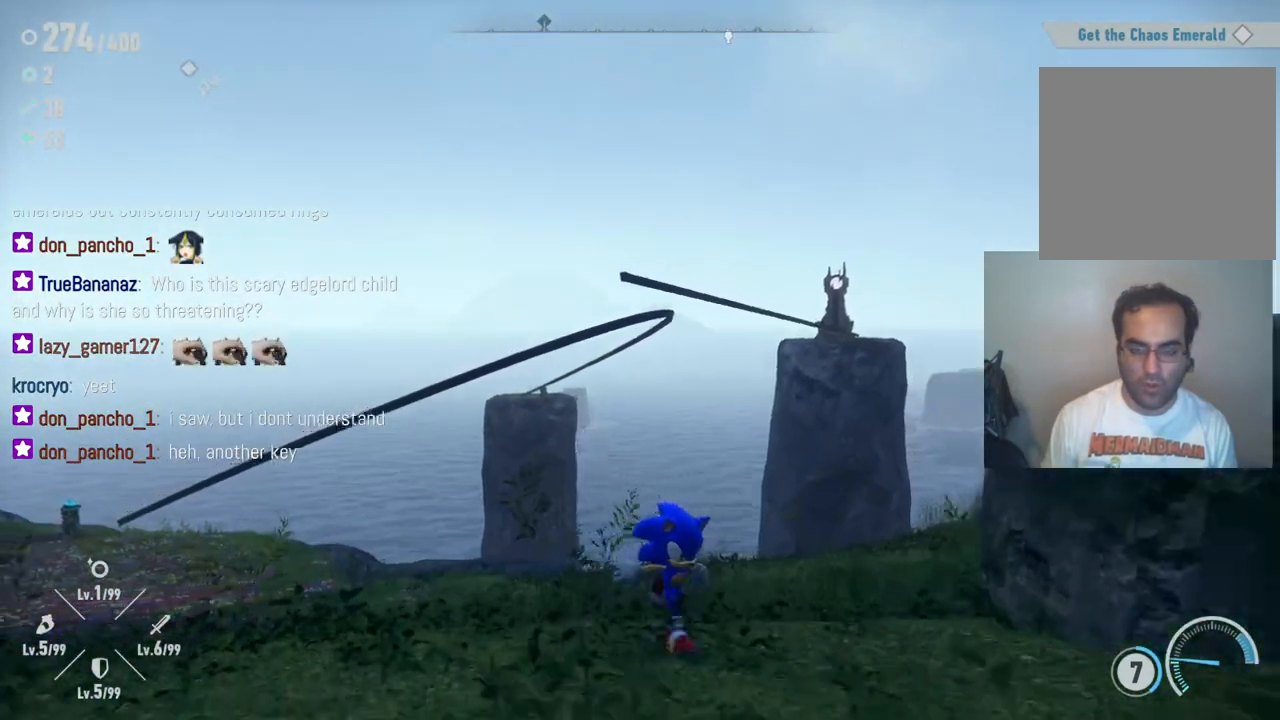
{"dt_ms": 500, "buttons": [], "left_stick": "down-right", "right_stick": "center", "events": [[67, "left_stick", "down"], [183, "left_stick", "down-left"], [450, "left_stick", "down-right"]]}
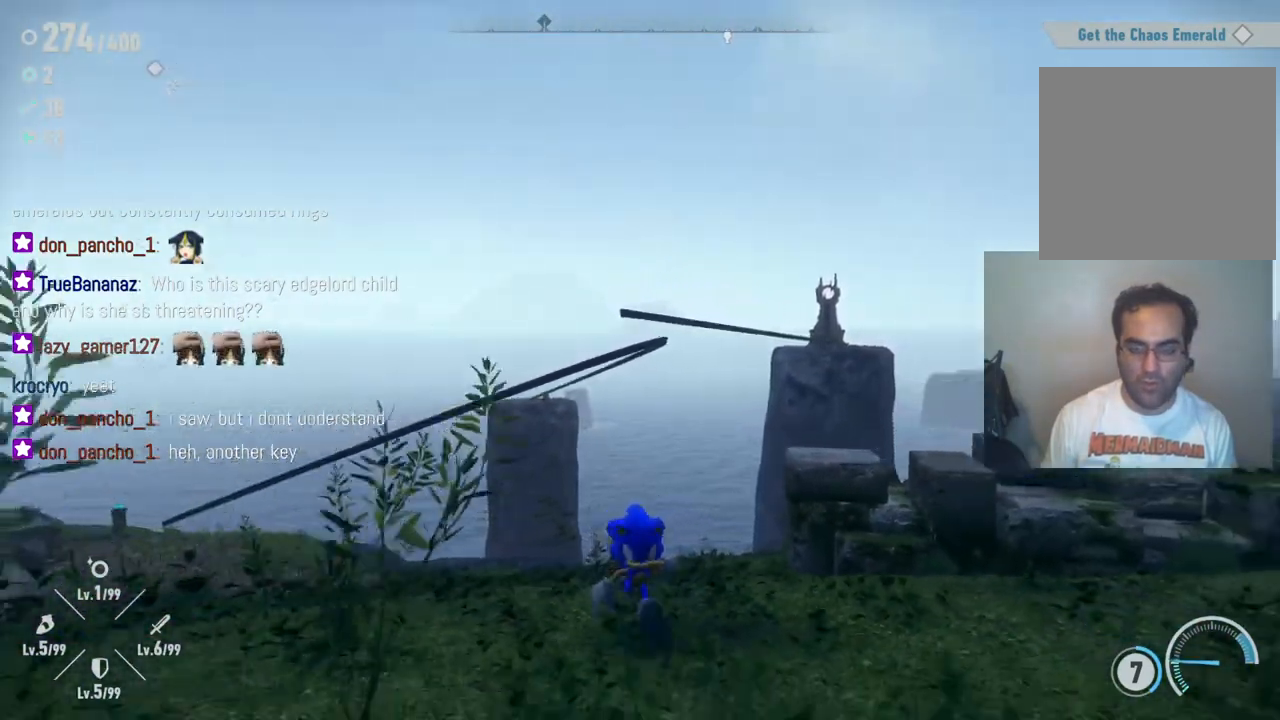
{"dt_ms": 500, "buttons": [], "left_stick": "up-right", "right_stick": "center", "events": [[317, "left_stick", "up-right"]]}